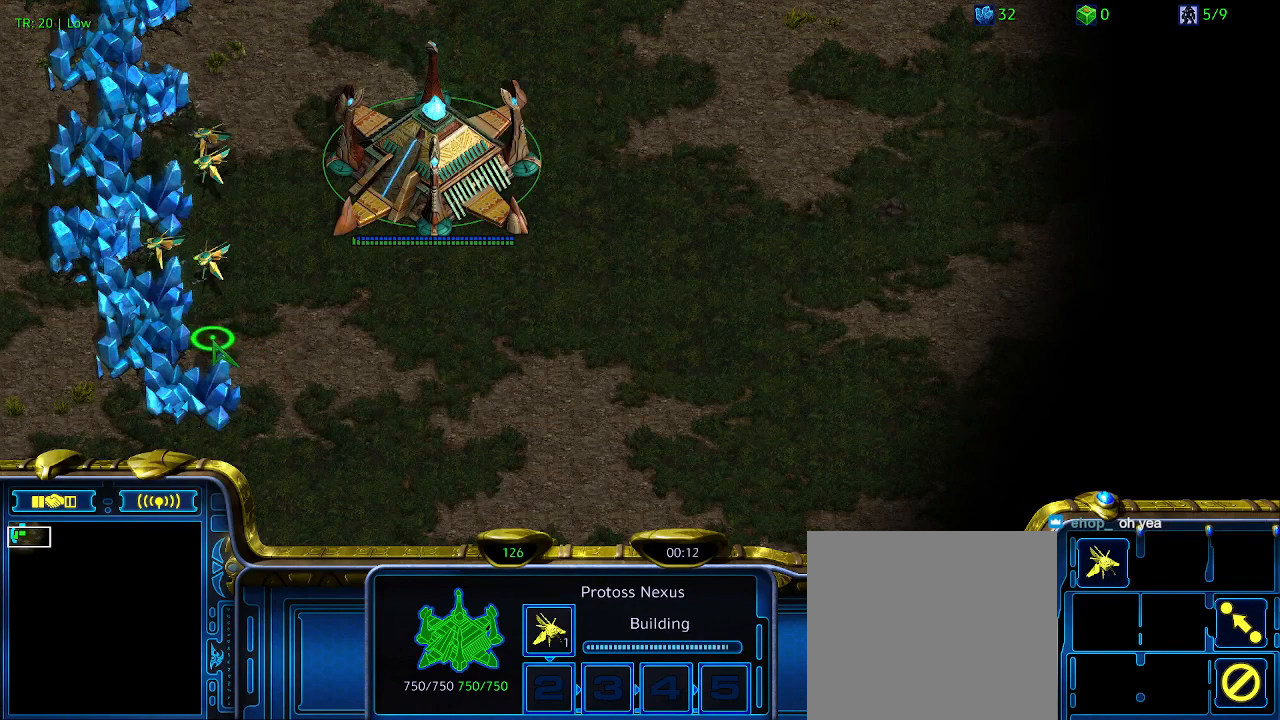
Gameplay with keyboard; each line is a JSON object with the keys held at the frame after it. "events" lists presses ("down") and releases ("up") of "1", "2", "3", "4", "5", "6", "a", "c", "ctrl", "d", "e", "f2", "f3", "q", "s", "t", "w", "x" and "z" between this image and that frame as [ms after this image, input, new state], when the widget could be followed in between. No other keys are recorded. Mouse input is not recorded.
{"keys": [], "events": []}
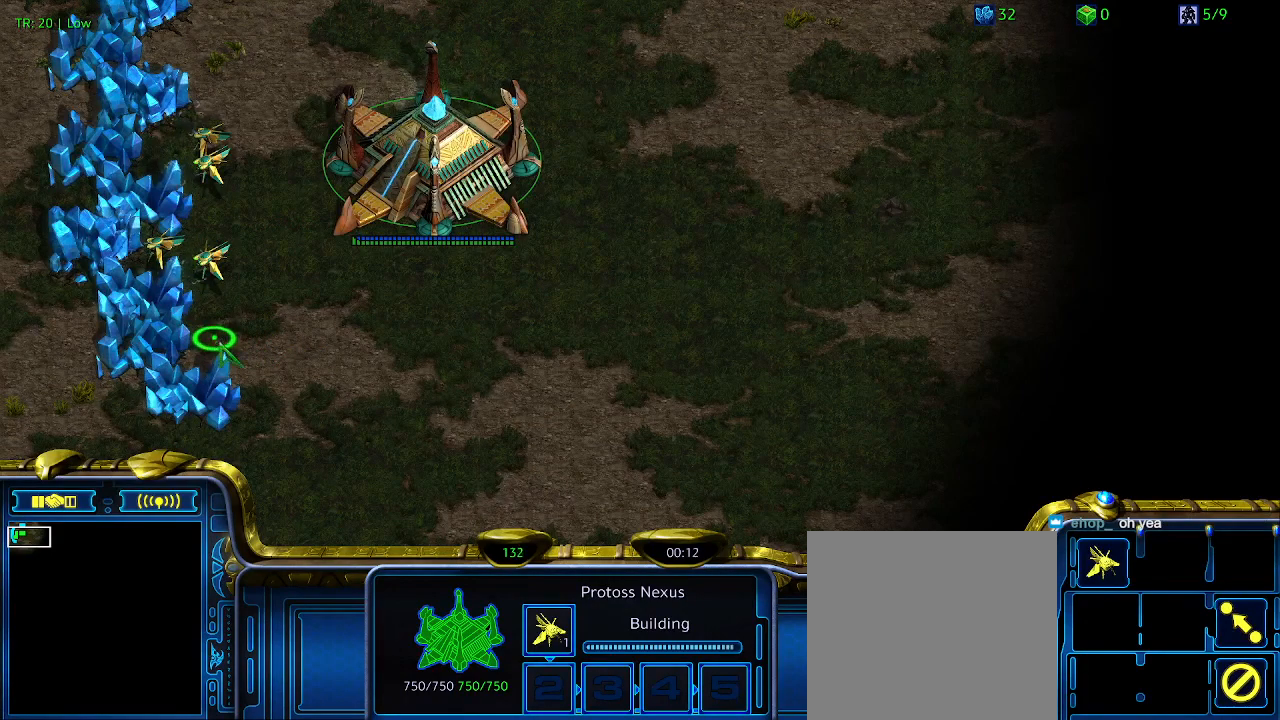
{"keys": [], "events": []}
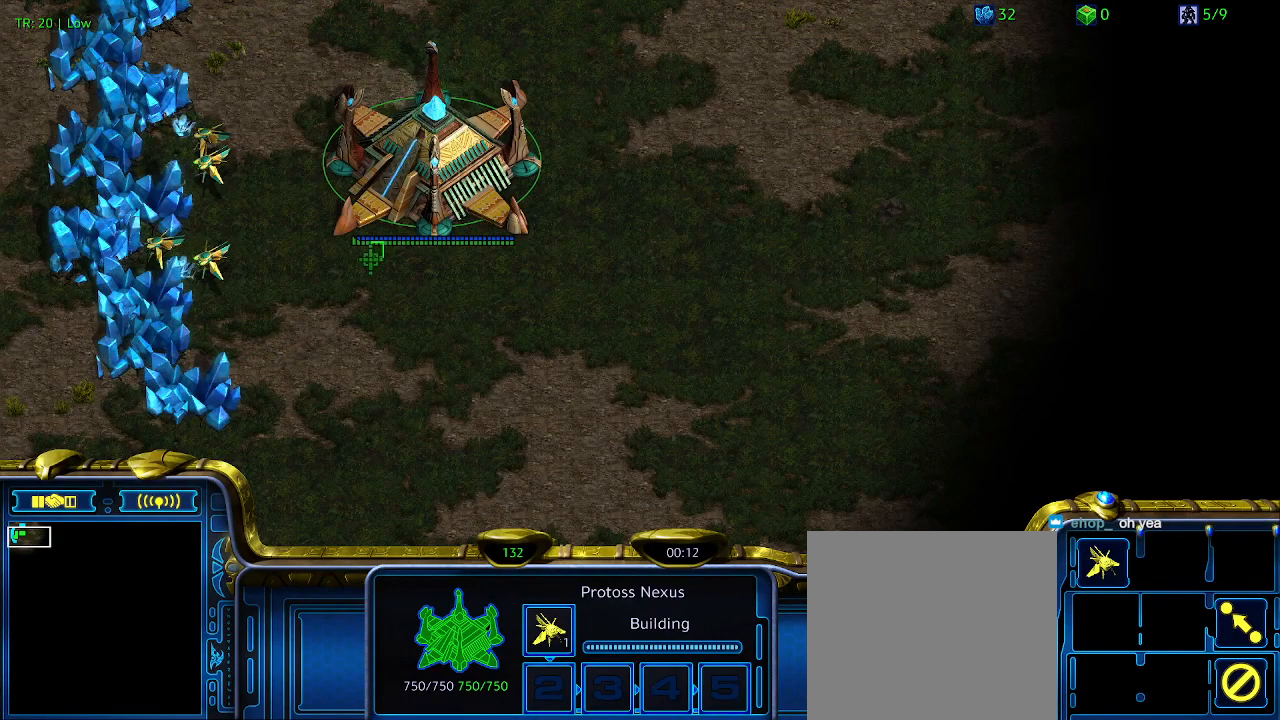
{"keys": [], "events": []}
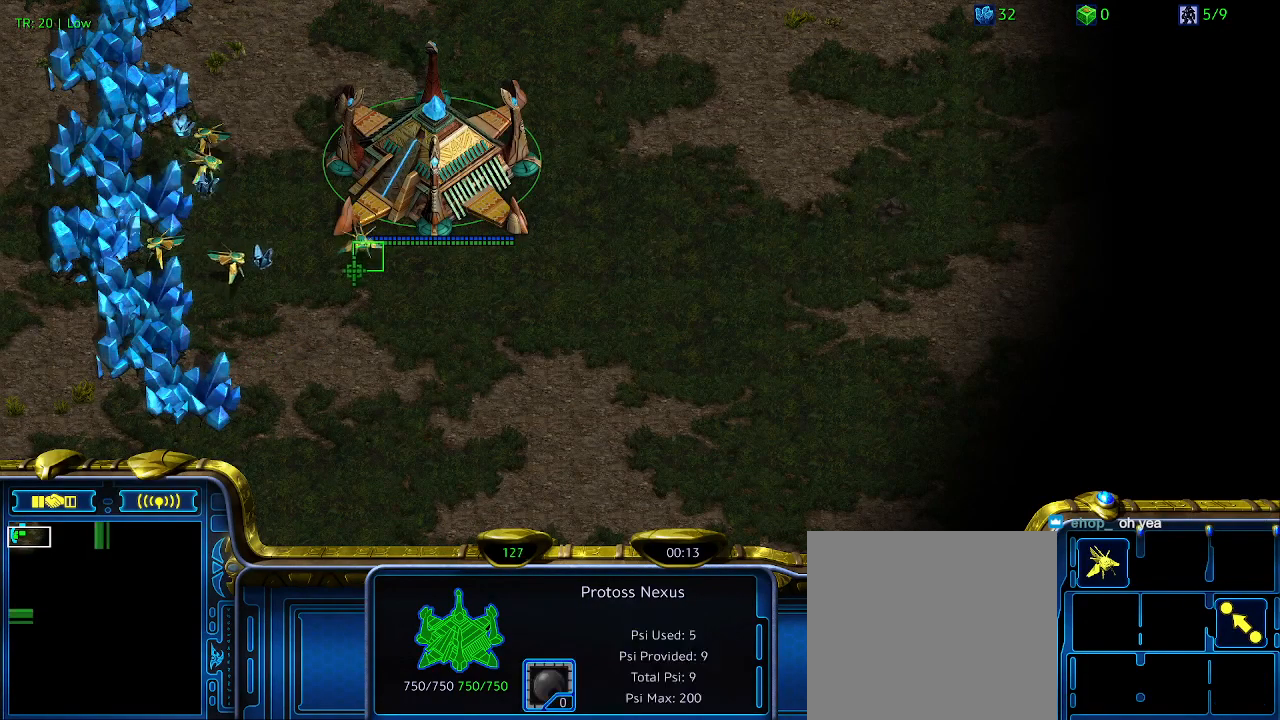
{"keys": [], "events": []}
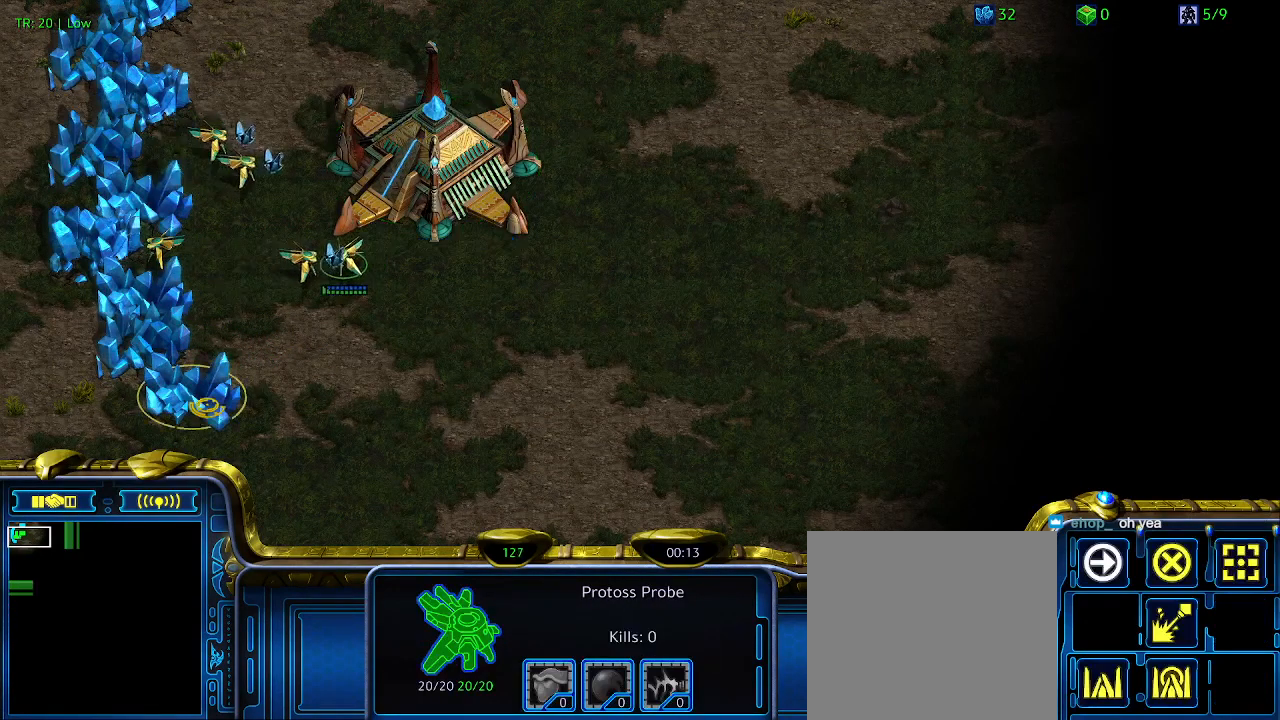
{"keys": [], "events": []}
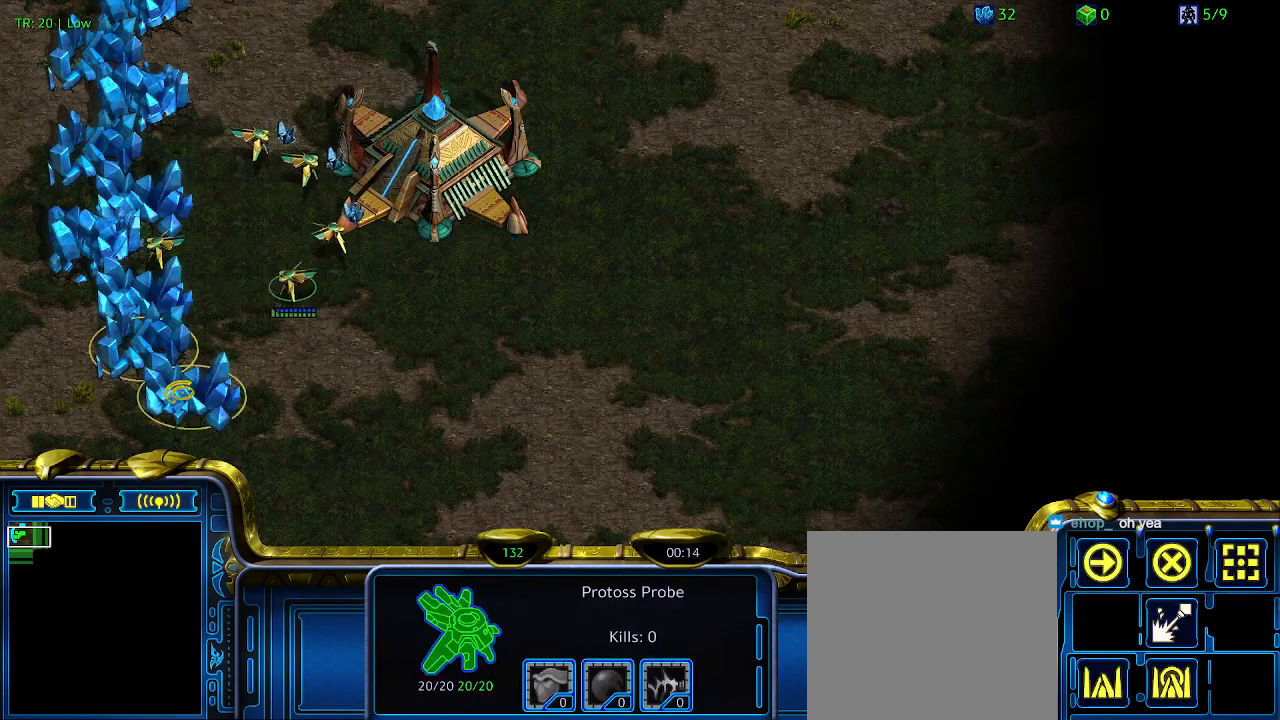
{"keys": ["t"], "events": [[133, "5", "down"], [233, "5", "up"], [267, "t", "down"], [367, "t", "up"], [467, "t", "down"]]}
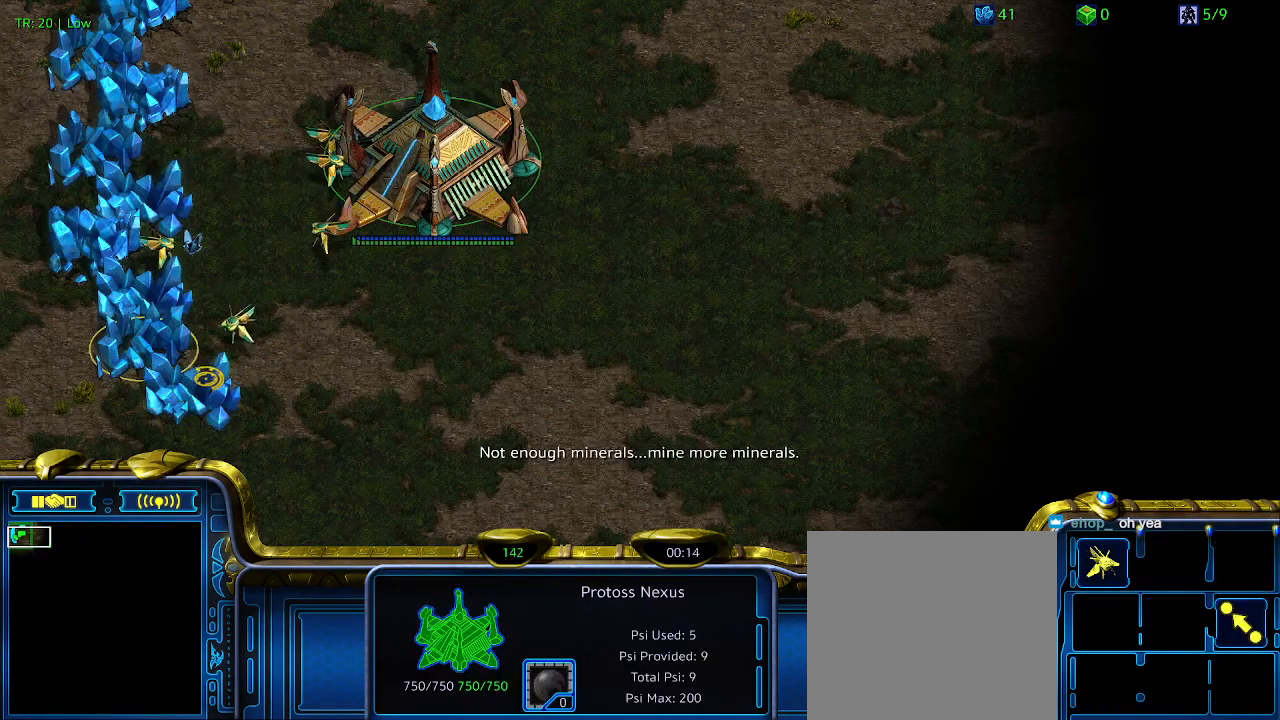
{"keys": [], "events": [[33, "t", "up"], [100, "t", "down"], [300, "t", "up"]]}
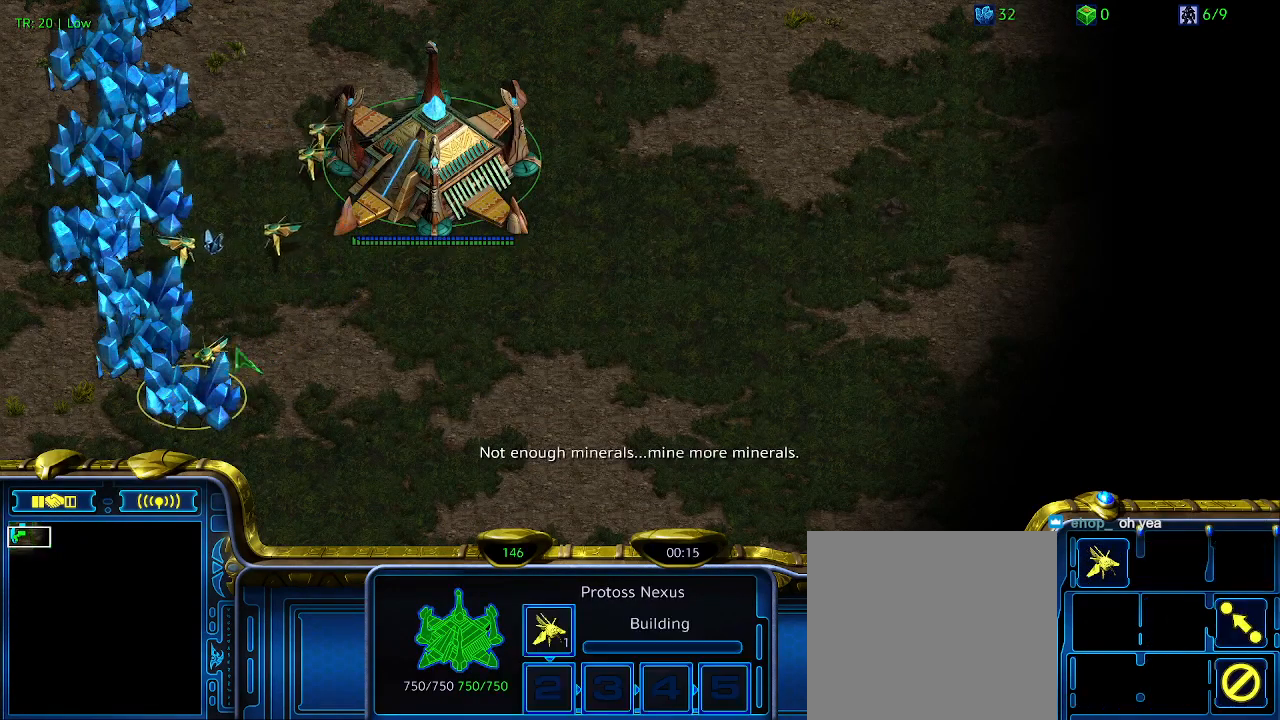
{"keys": [], "events": []}
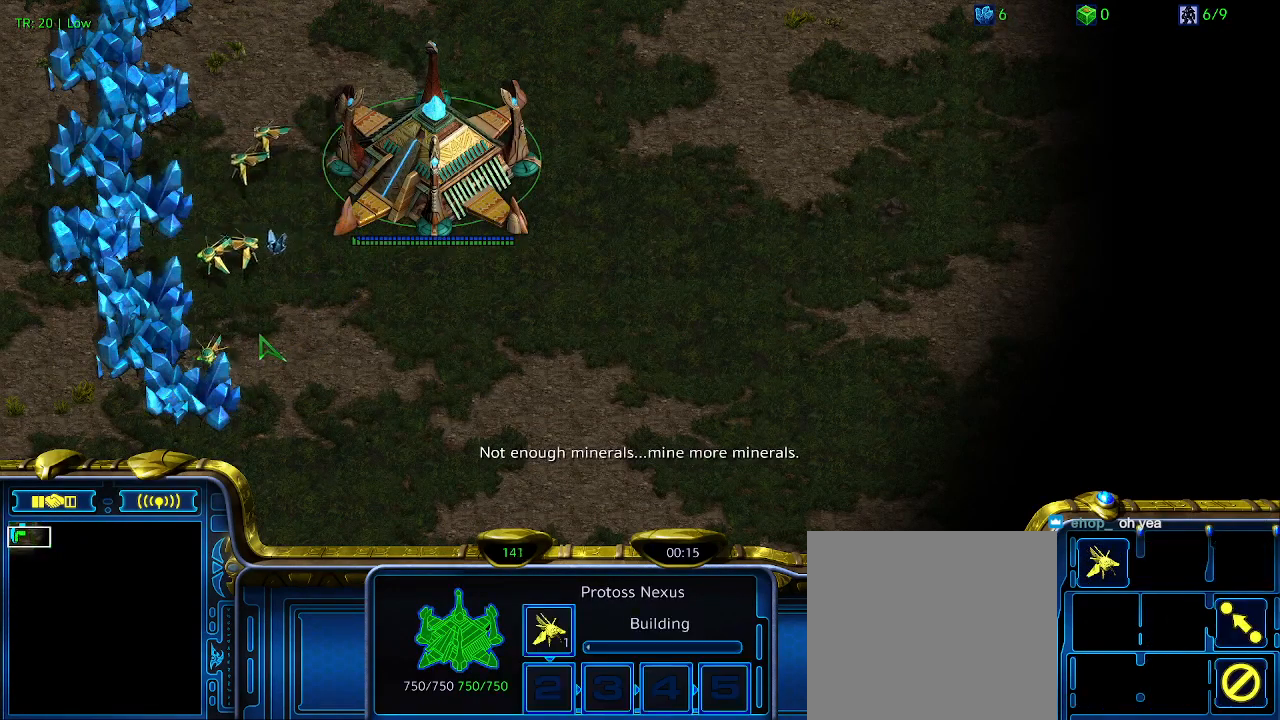
{"keys": [], "events": []}
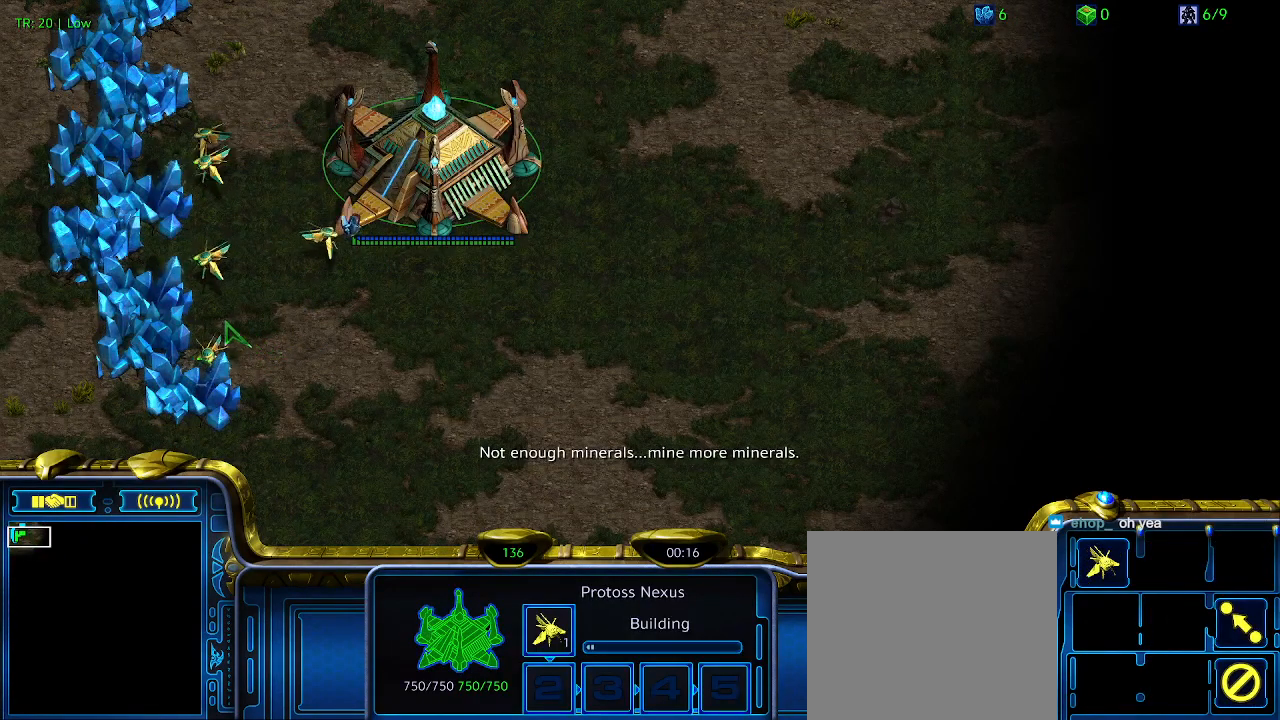
{"keys": [], "events": []}
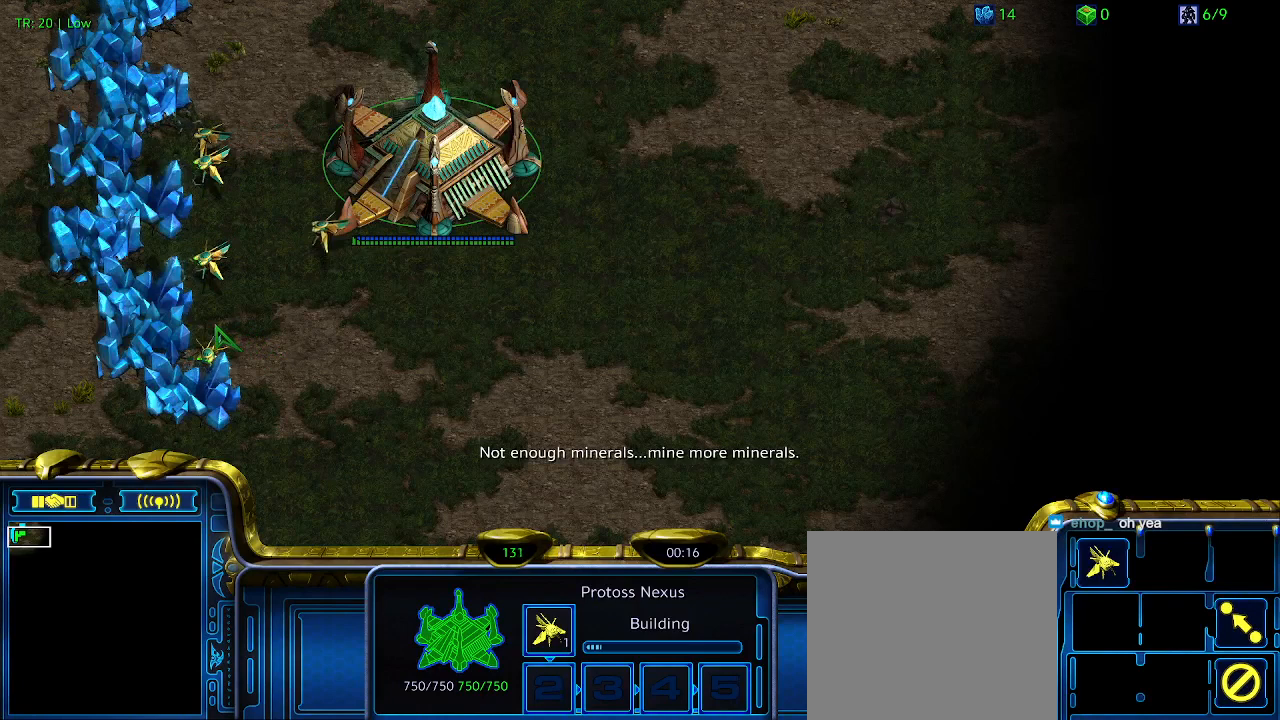
{"keys": [], "events": []}
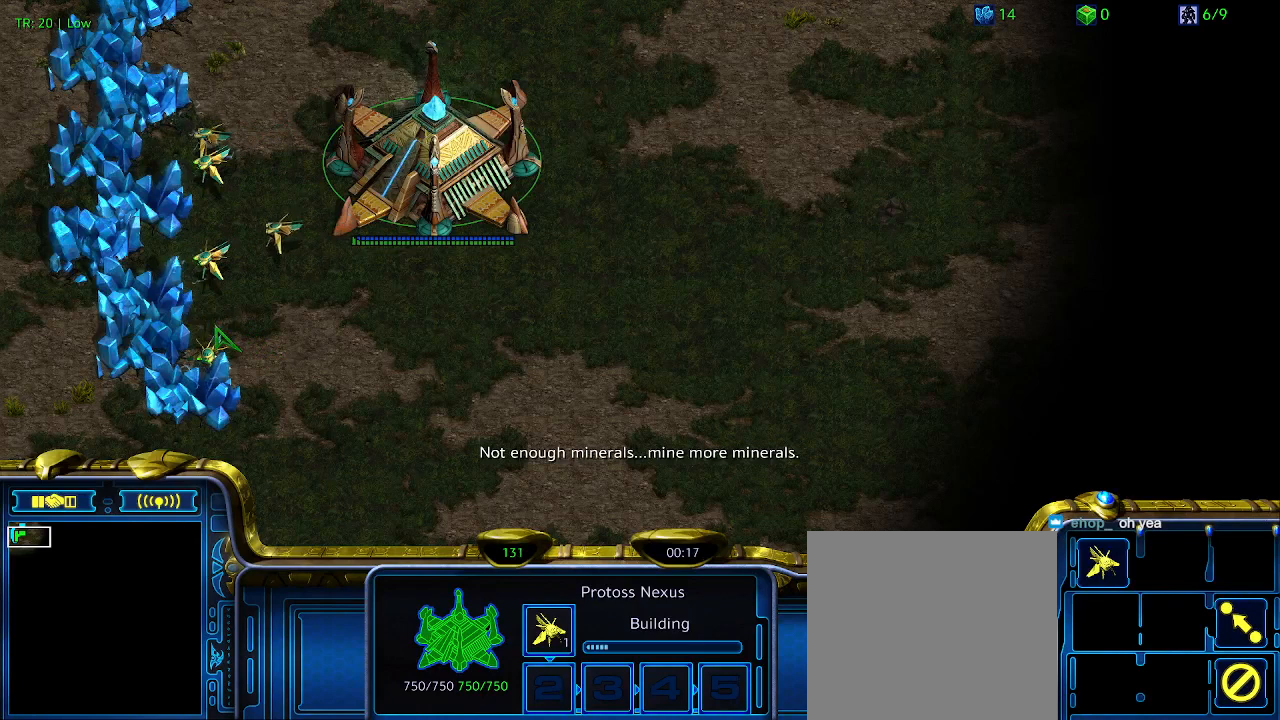
{"keys": [], "events": []}
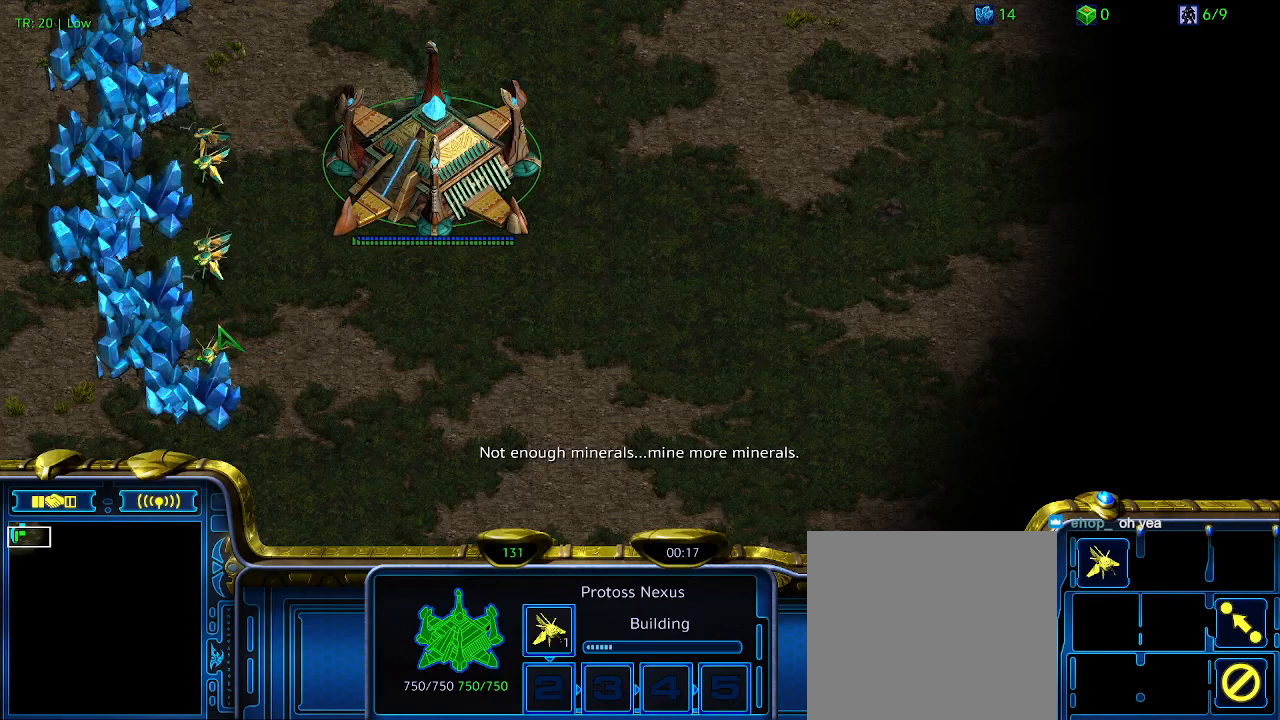
{"keys": ["5", "ctrl"], "events": [[233, "ctrl", "down"], [367, "5", "down"]]}
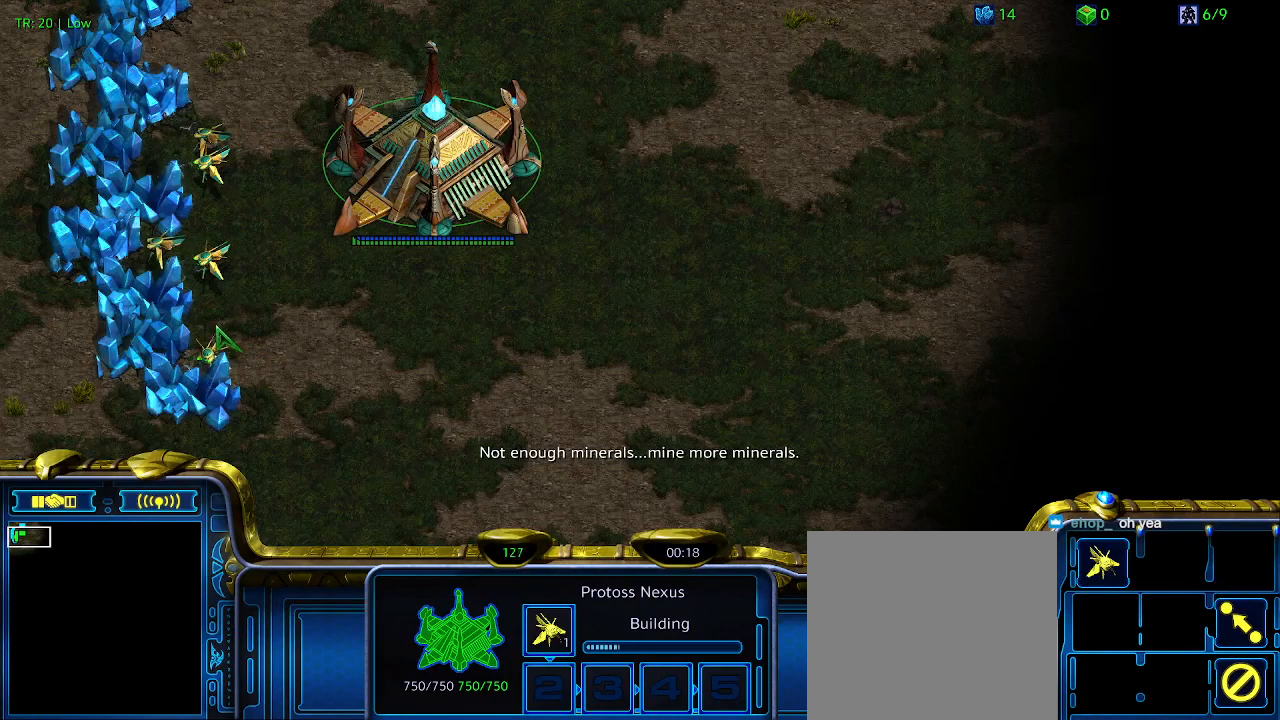
{"keys": [], "events": [[33, "5", "up"], [67, "ctrl", "up"]]}
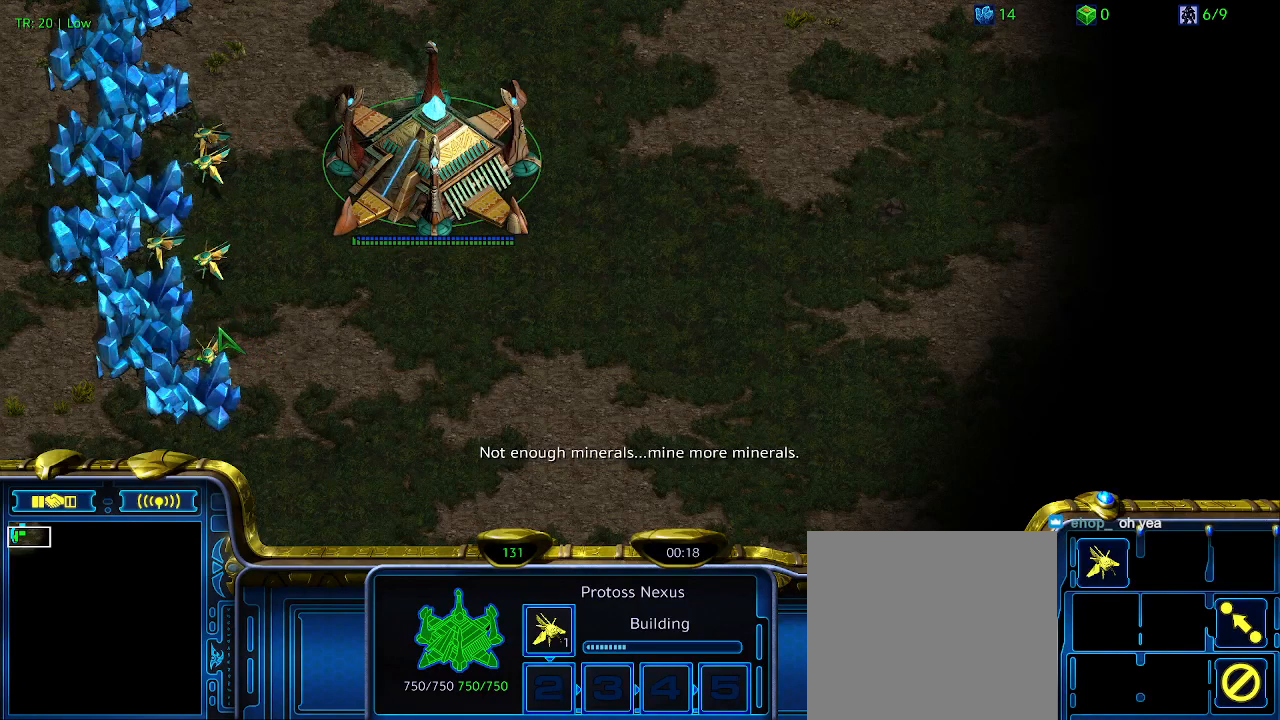
{"keys": [], "events": []}
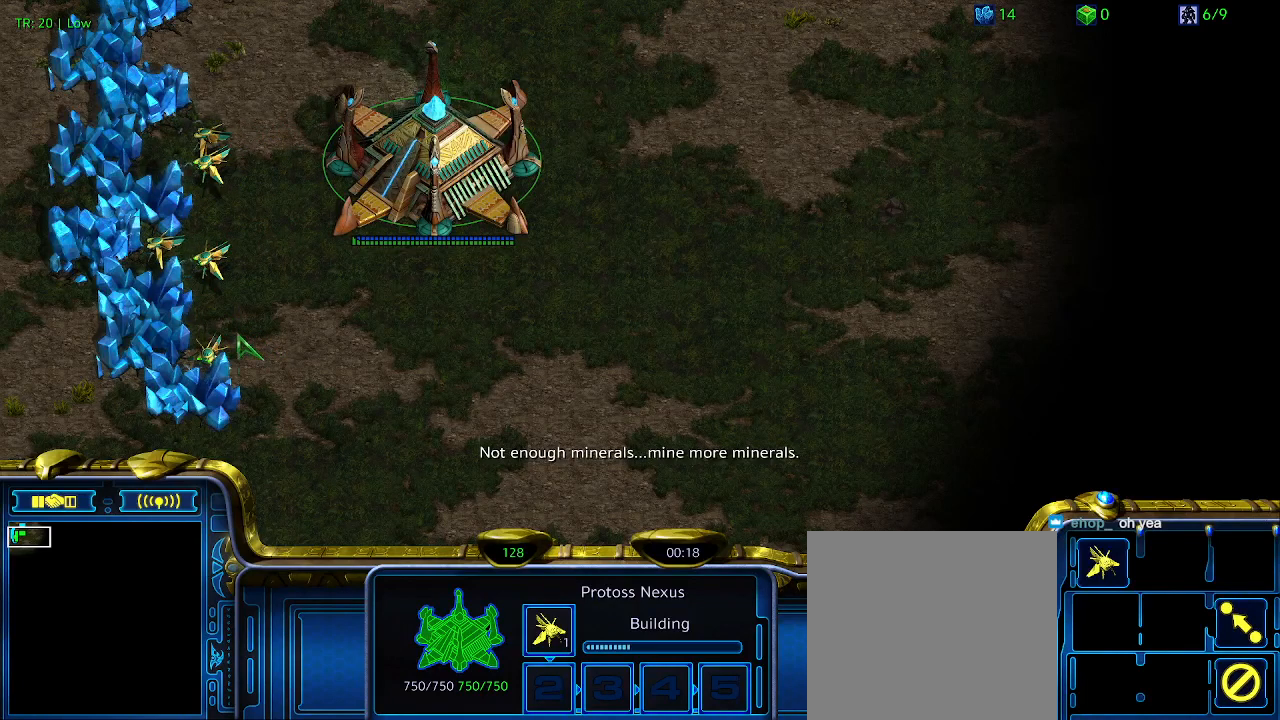
{"keys": [], "events": []}
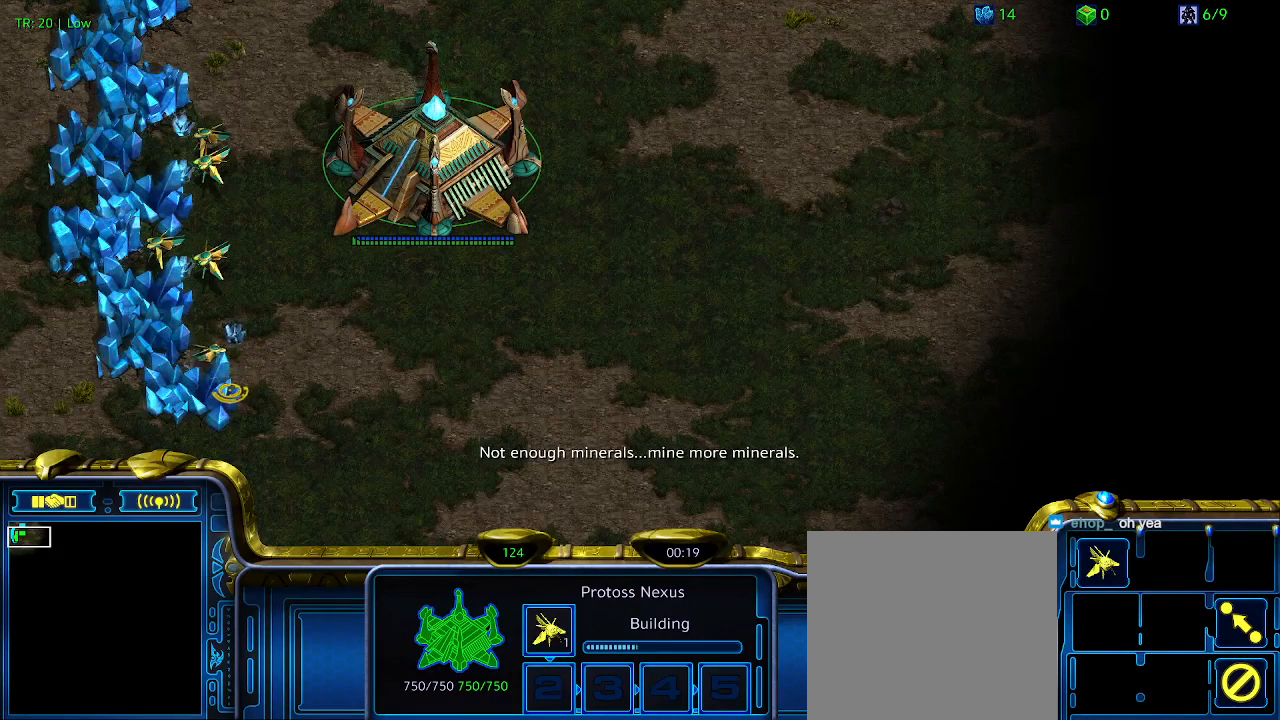
{"keys": [], "events": []}
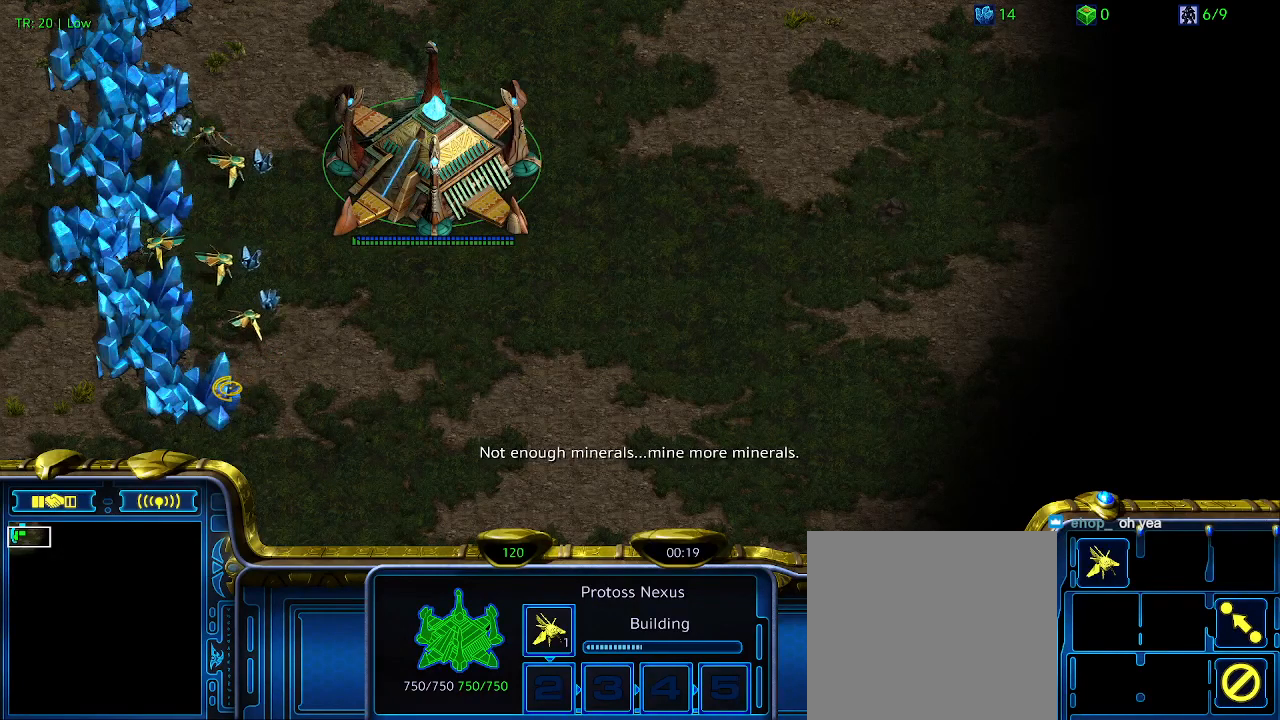
{"keys": [], "events": []}
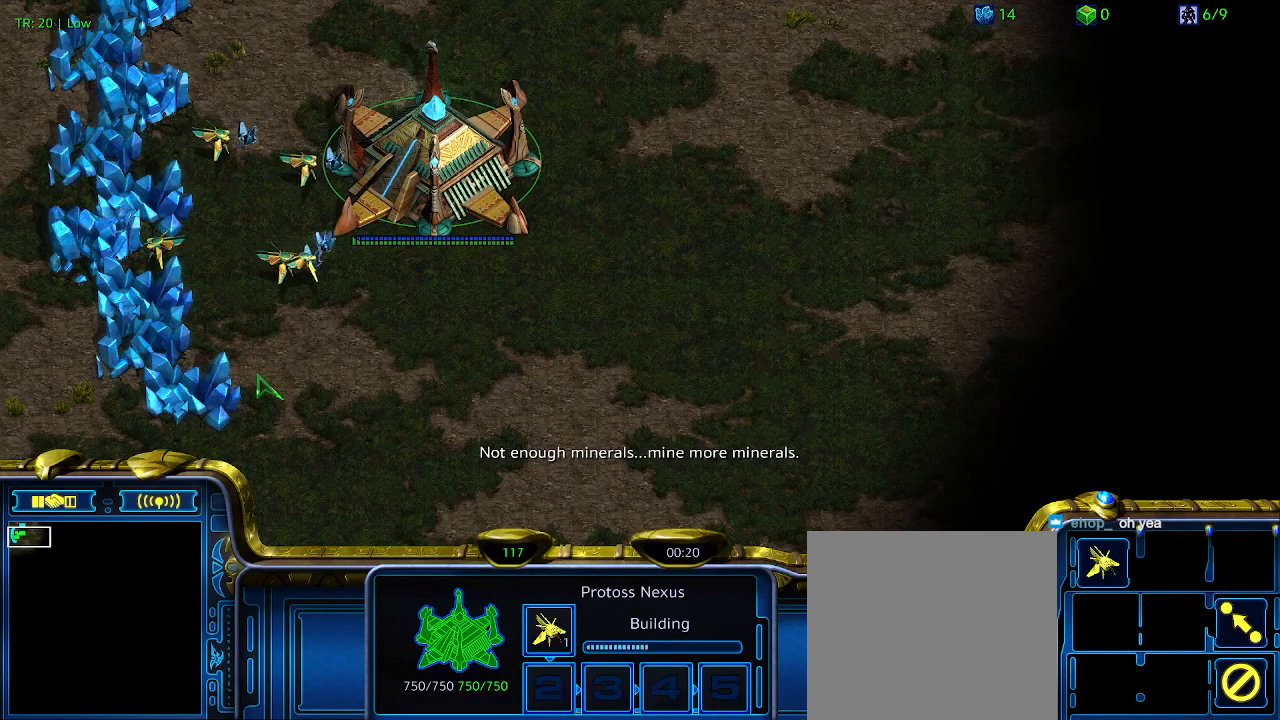
{"keys": [], "events": []}
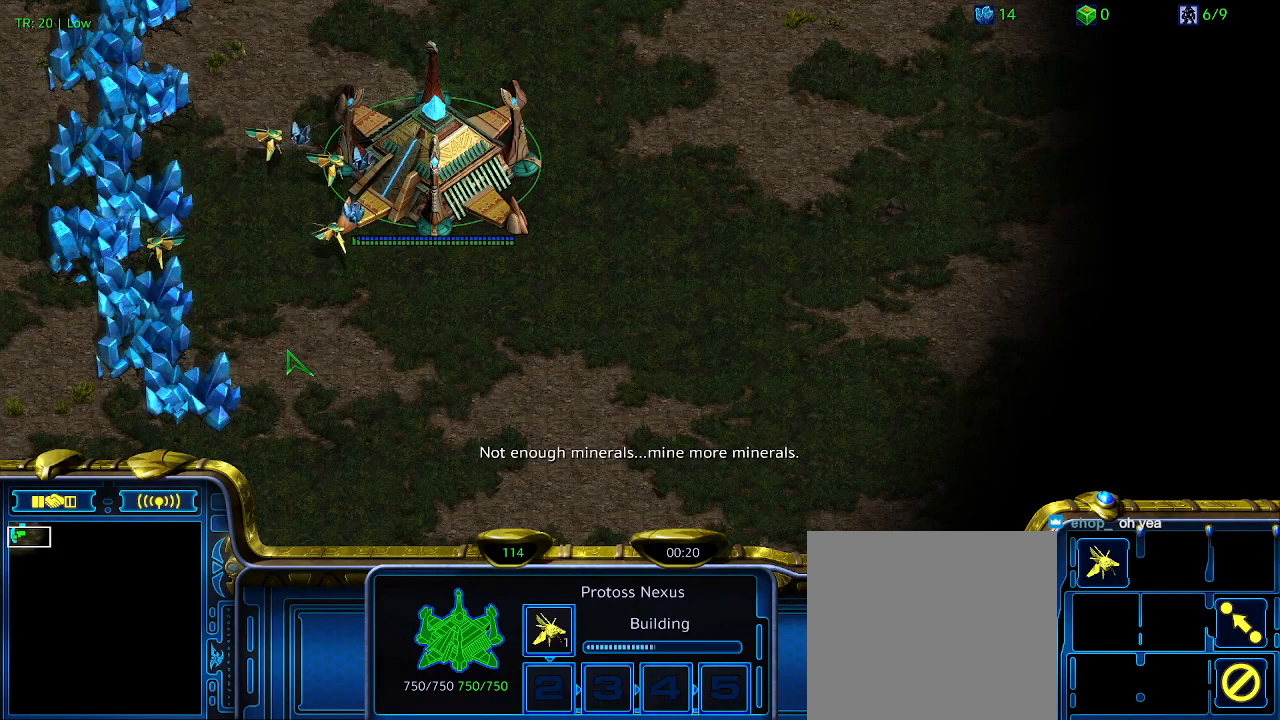
{"keys": [], "events": []}
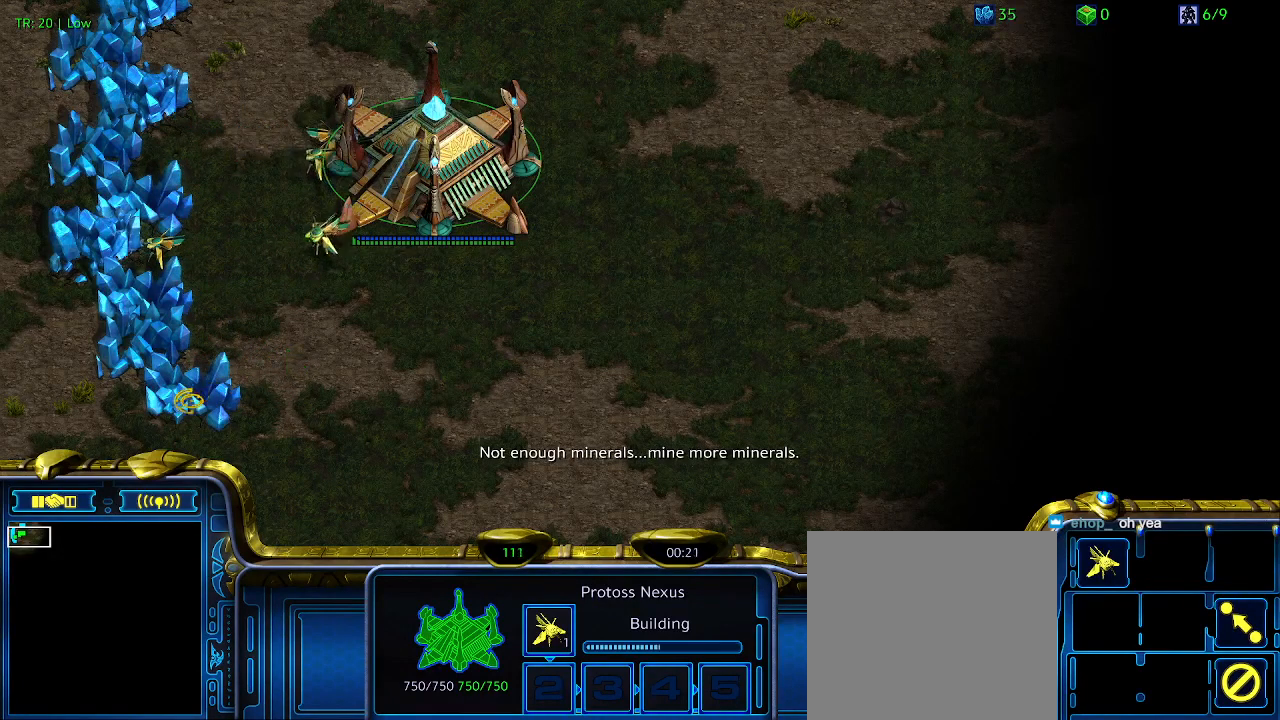
{"keys": [], "events": []}
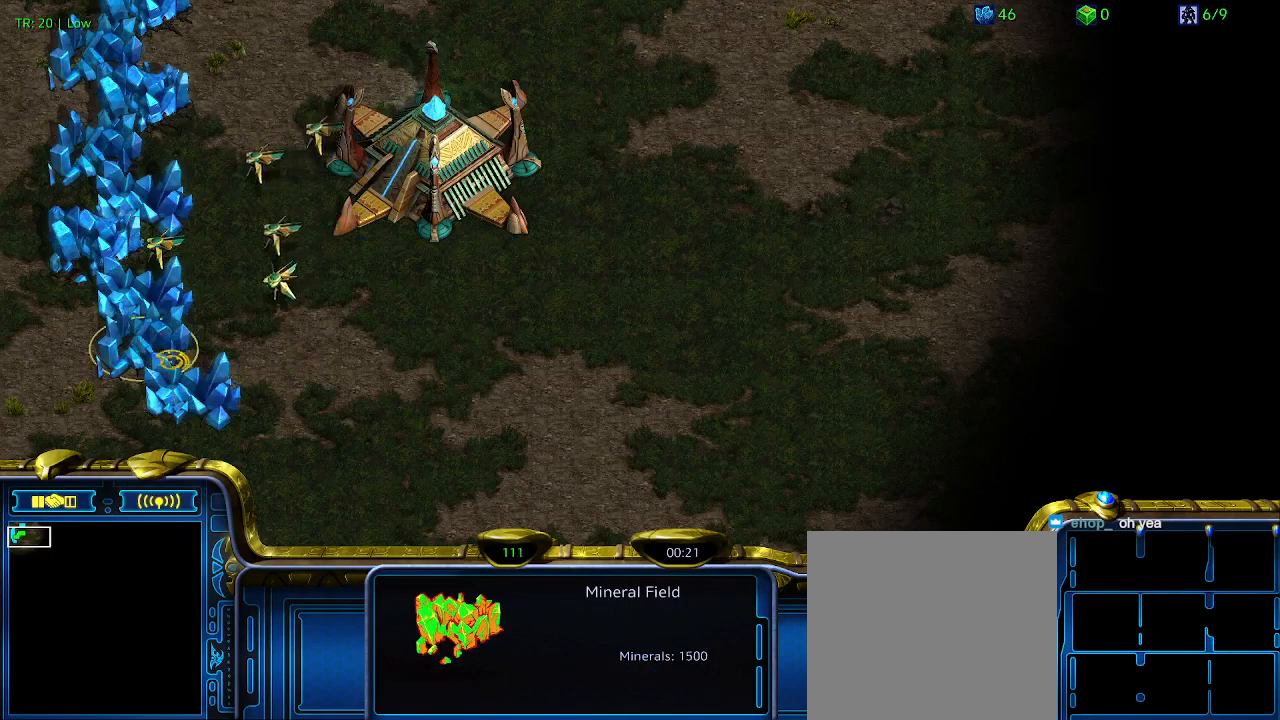
{"keys": [], "events": []}
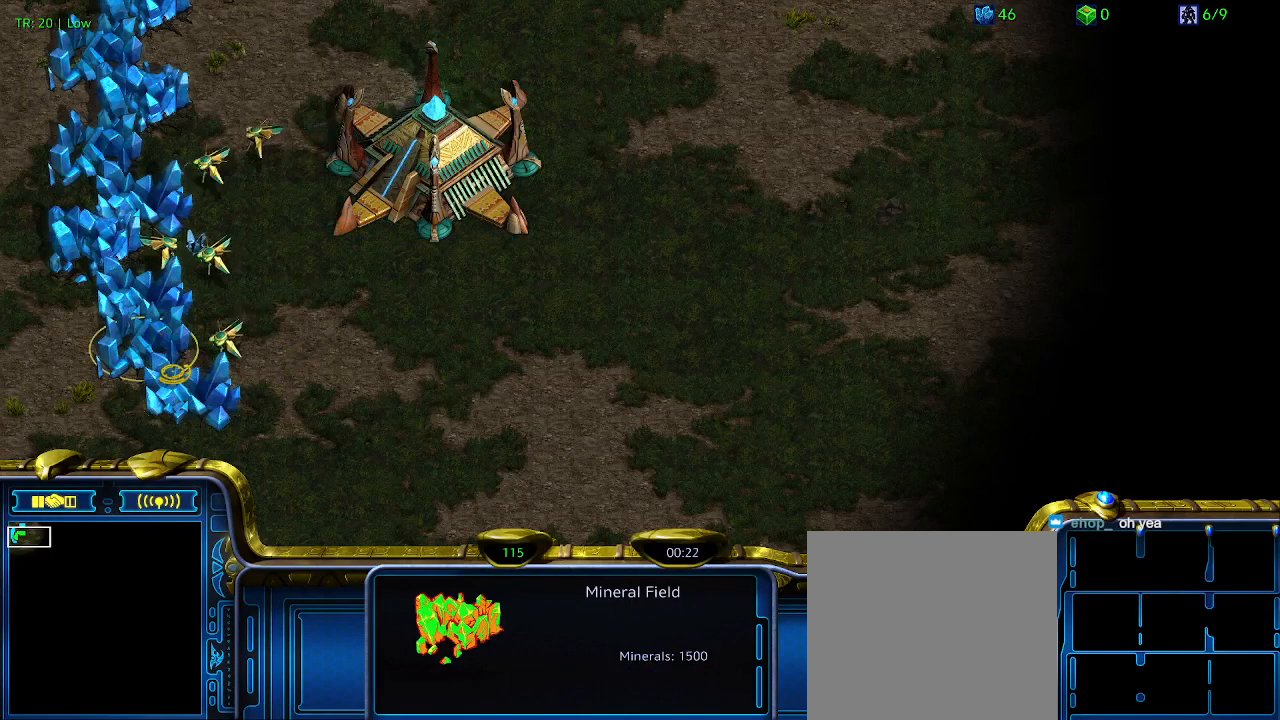
{"keys": ["5"], "events": [[400, "5", "down"]]}
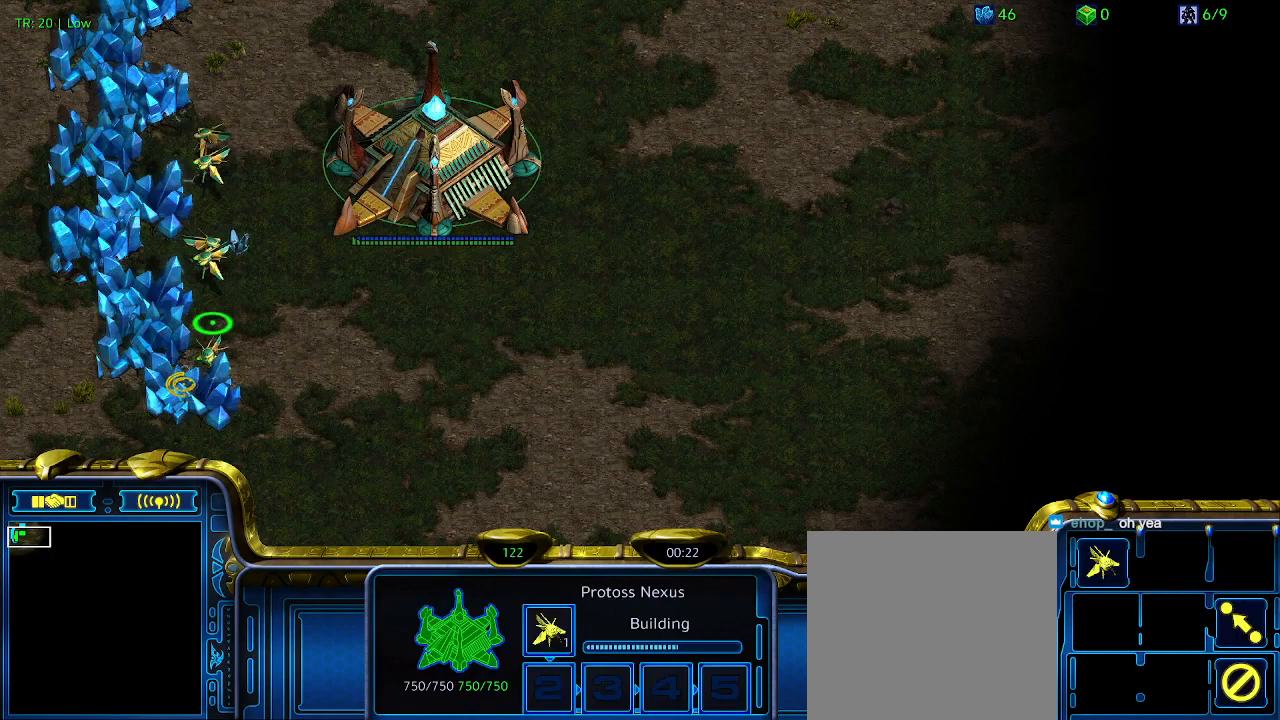
{"keys": [], "events": [[33, "5", "up"], [267, "t", "down"], [400, "t", "up"]]}
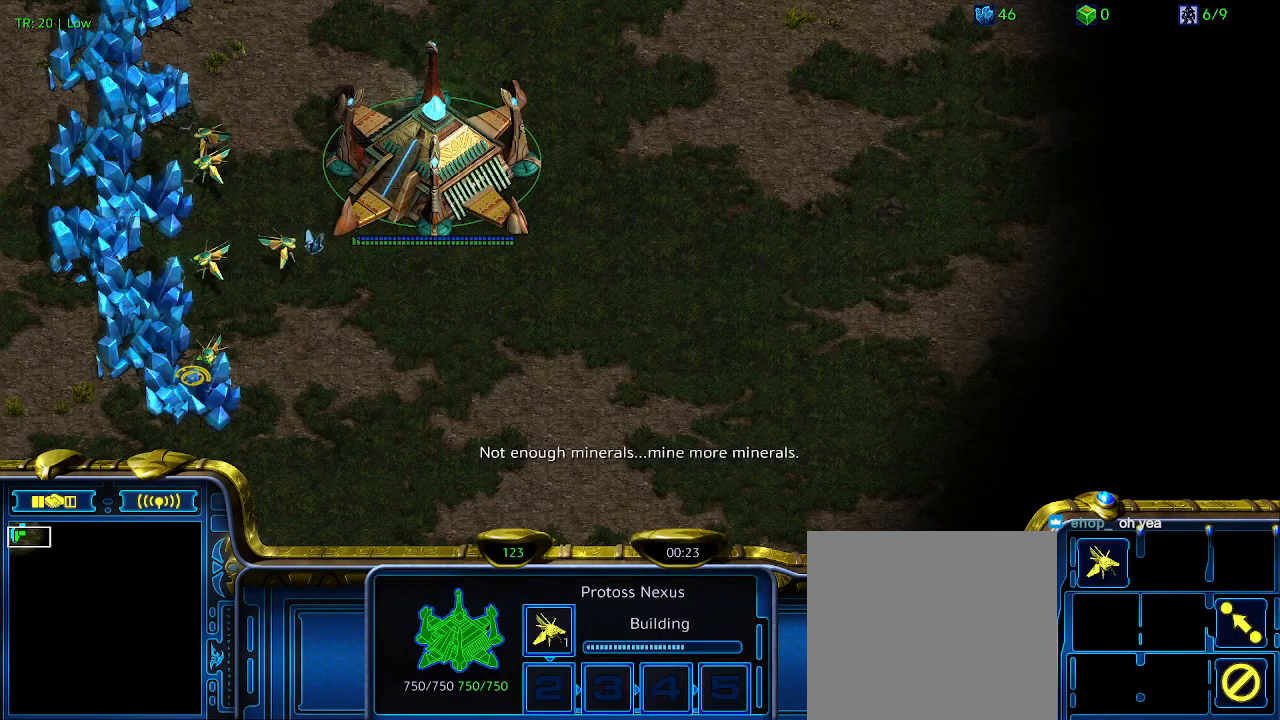
{"keys": [], "events": [[300, "t", "down"], [433, "t", "up"]]}
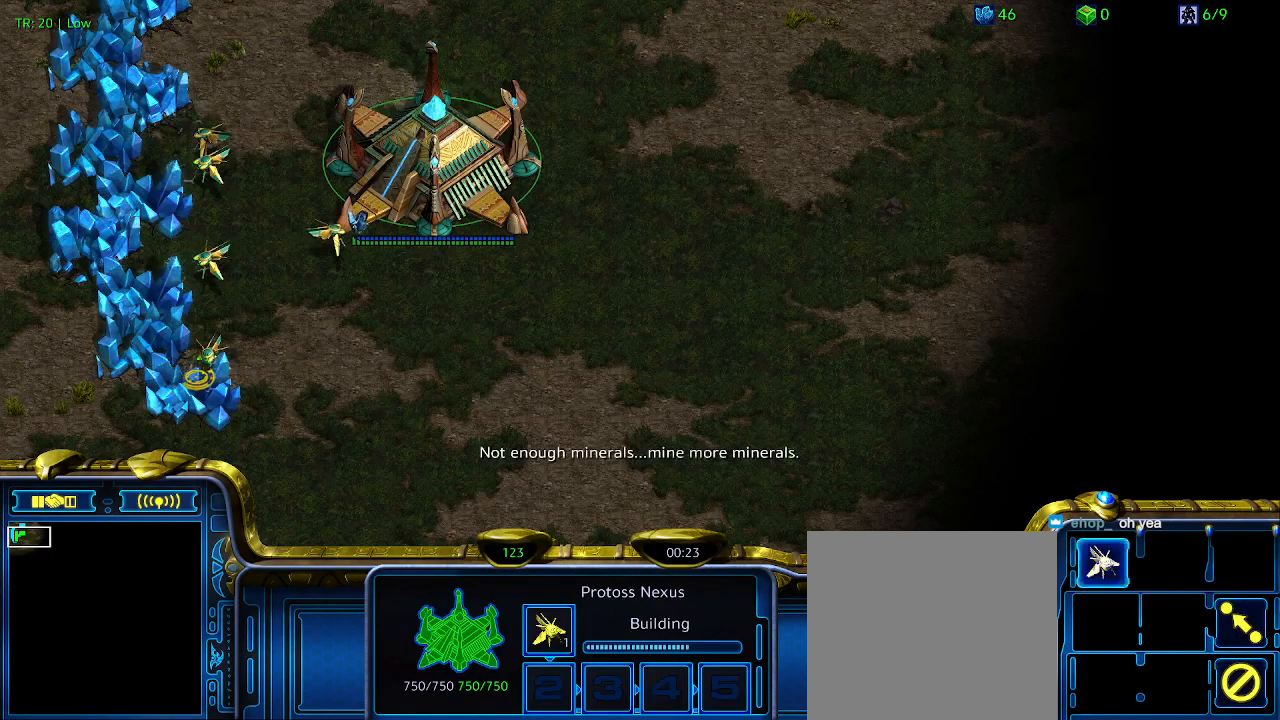
{"keys": [], "events": [[33, "t", "down"], [100, "t", "up"], [267, "t", "down"], [400, "t", "up"]]}